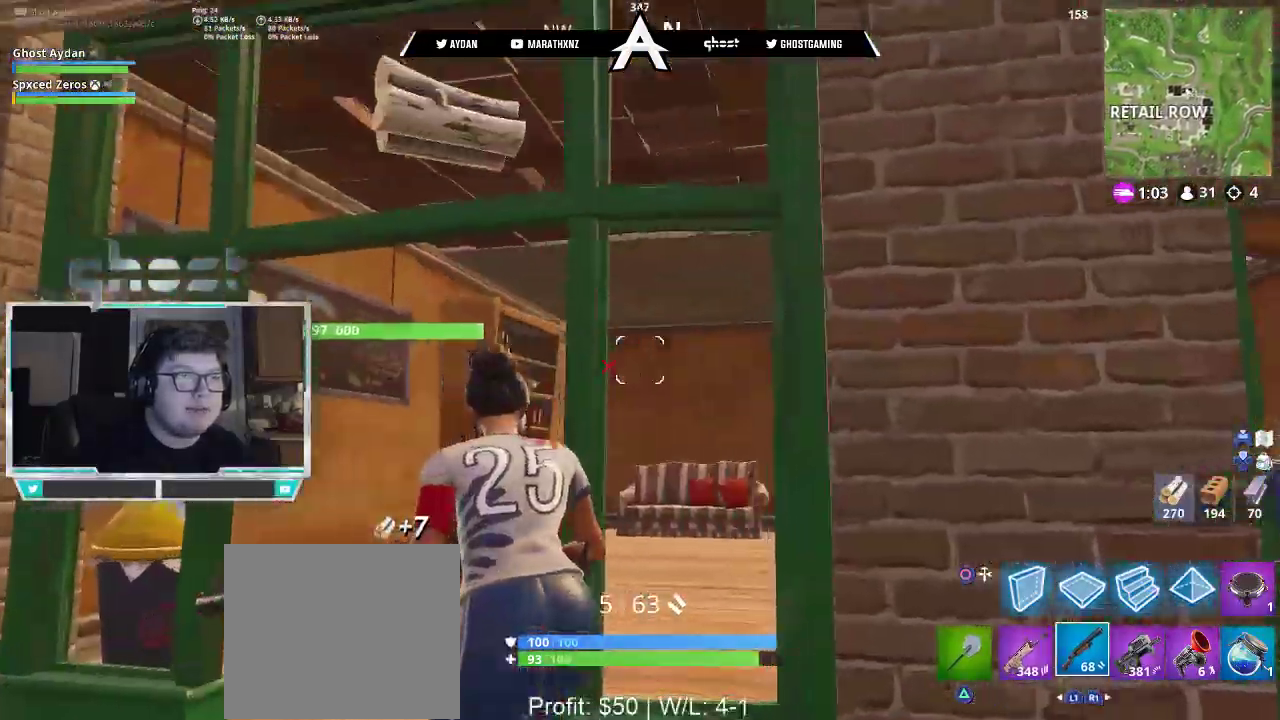
Gameplay with a controller (PlayStation layout); each line is a JSON object with the inputs held at the frame after it. "events" lists button and stick changes between this image and that frame as [ms after this image, input, new state], when the widget could be followed in between. Not read: R1.
{"buttons": ["L3"], "left_stick": "up", "right_stick": "down-right", "events": [[83, "L3", "up"], [83, "right_stick", "down-right"], [283, "TRIANGLE", "down"], [317, "left_stick", "up"], [383, "L3", "down"], [383, "TRIANGLE", "up"]]}
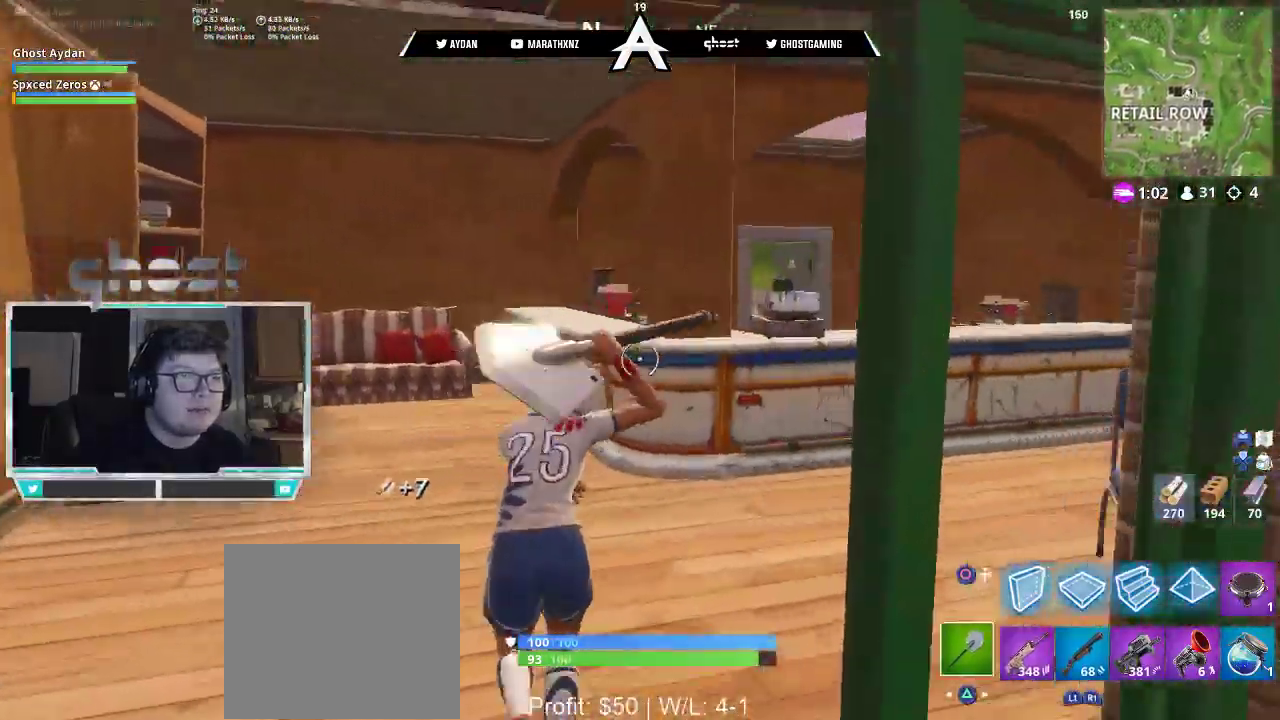
{"buttons": ["R2"], "left_stick": "up-left", "right_stick": "down-right", "events": [[50, "L3", "up"], [83, "left_stick", "up-left"], [117, "right_stick", "center"], [150, "R2", "down"], [217, "right_stick", "down-left"], [250, "left_stick", "up"], [317, "right_stick", "down"], [450, "right_stick", "down-right"], [483, "left_stick", "up-left"]]}
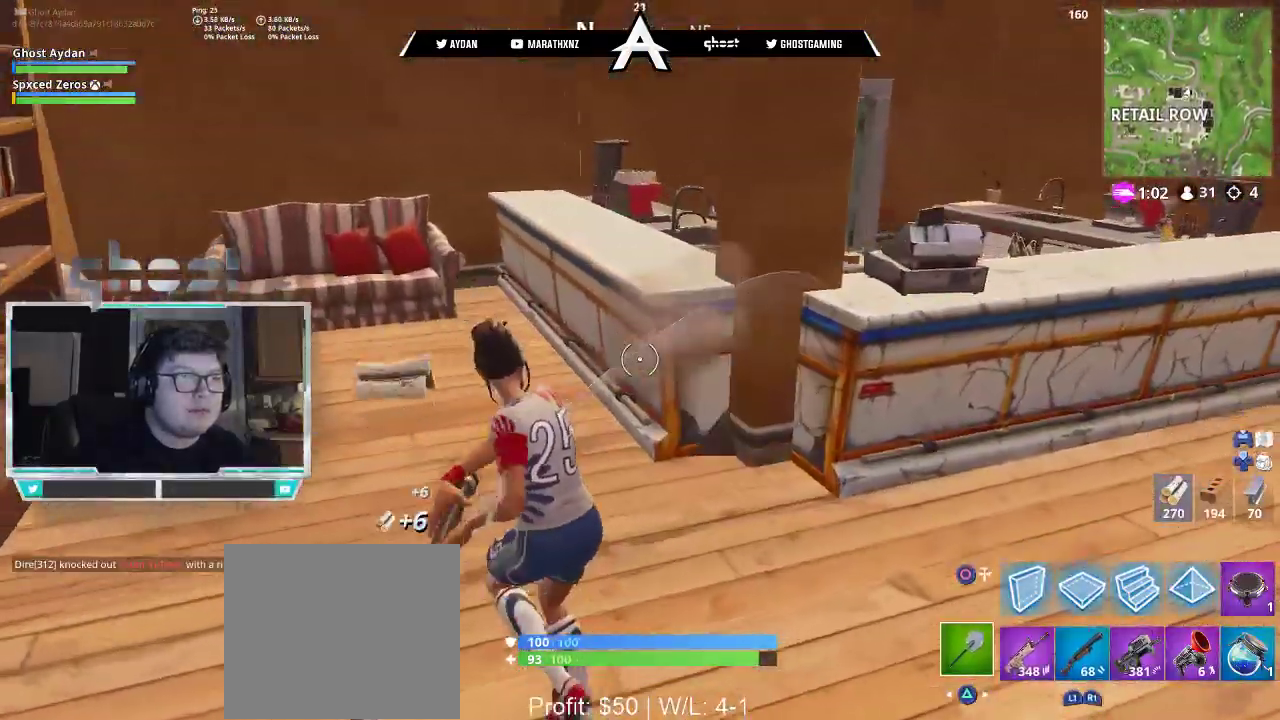
{"buttons": ["R2"], "left_stick": "left", "right_stick": "down-right", "events": [[117, "left_stick", "up"], [350, "left_stick", "up-left"], [450, "left_stick", "left"]]}
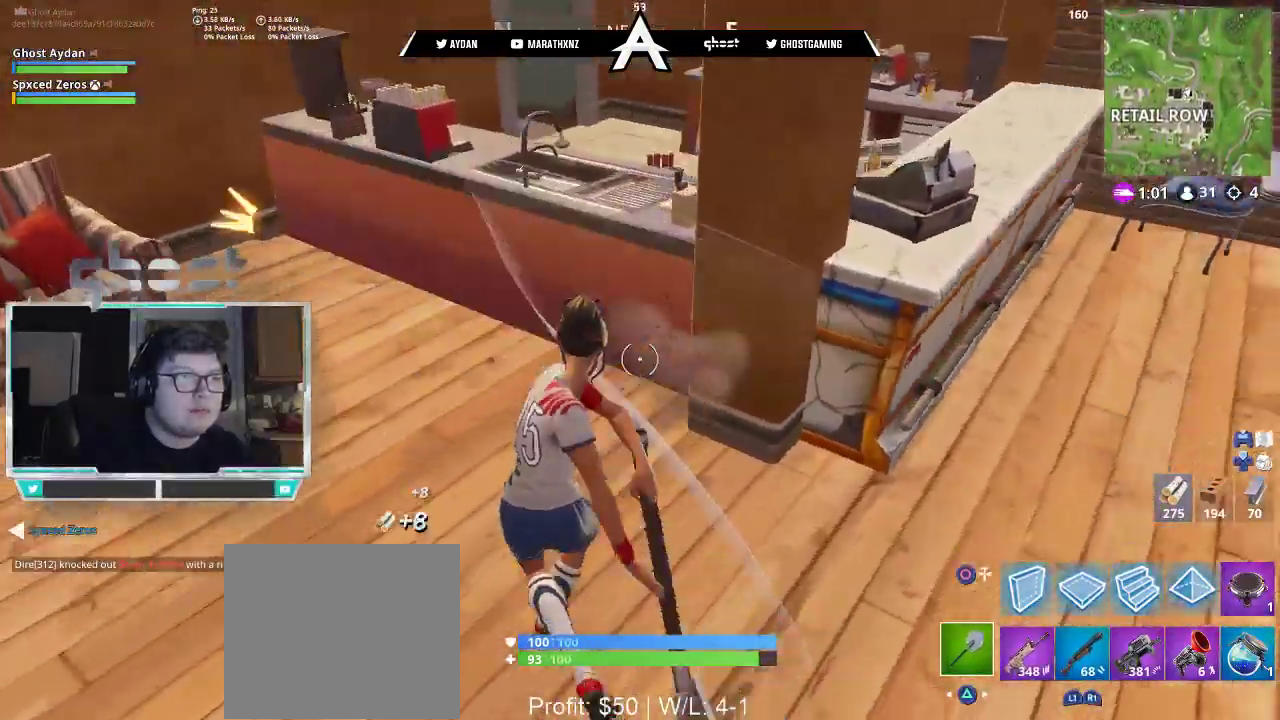
{"buttons": ["R2"], "left_stick": "up", "right_stick": "center", "events": [[50, "right_stick", "right"], [250, "left_stick", "up-left"], [350, "right_stick", "up"], [450, "right_stick", "center"], [483, "left_stick", "up"]]}
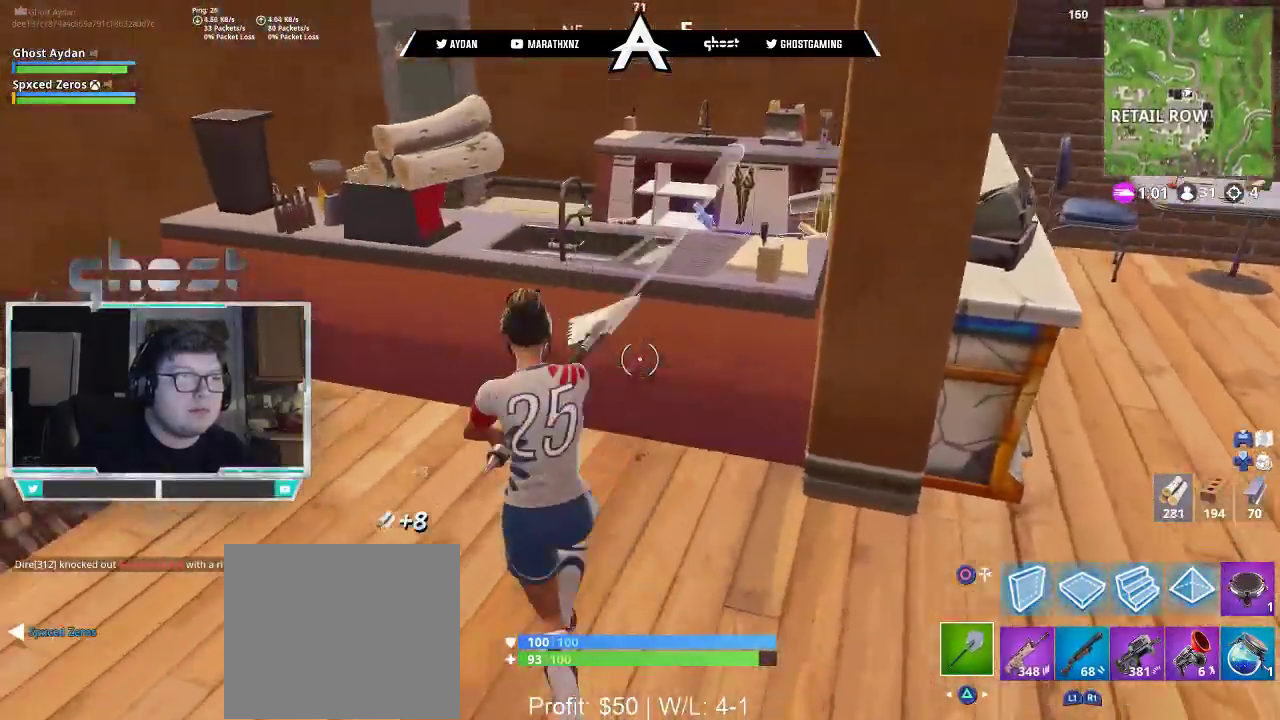
{"buttons": ["R2"], "left_stick": "center", "right_stick": "down-right", "events": [[50, "right_stick", "down-right"], [250, "left_stick", "right"], [350, "left_stick", "down"], [483, "left_stick", "center"]]}
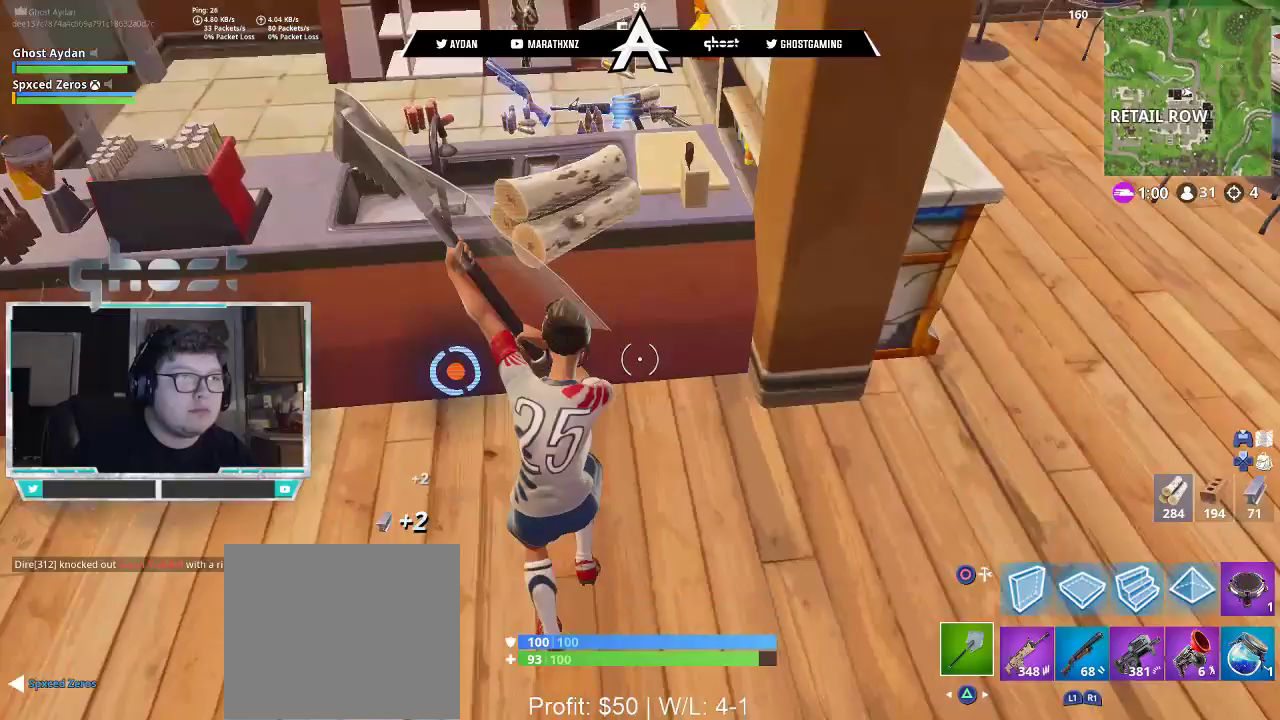
{"buttons": ["R2"], "left_stick": "right", "right_stick": "center", "events": [[17, "left_stick", "down"], [50, "left_stick", "center"], [83, "right_stick", "left"], [117, "left_stick", "down-left"], [217, "right_stick", "center"], [317, "left_stick", "down-right"], [383, "left_stick", "right"]]}
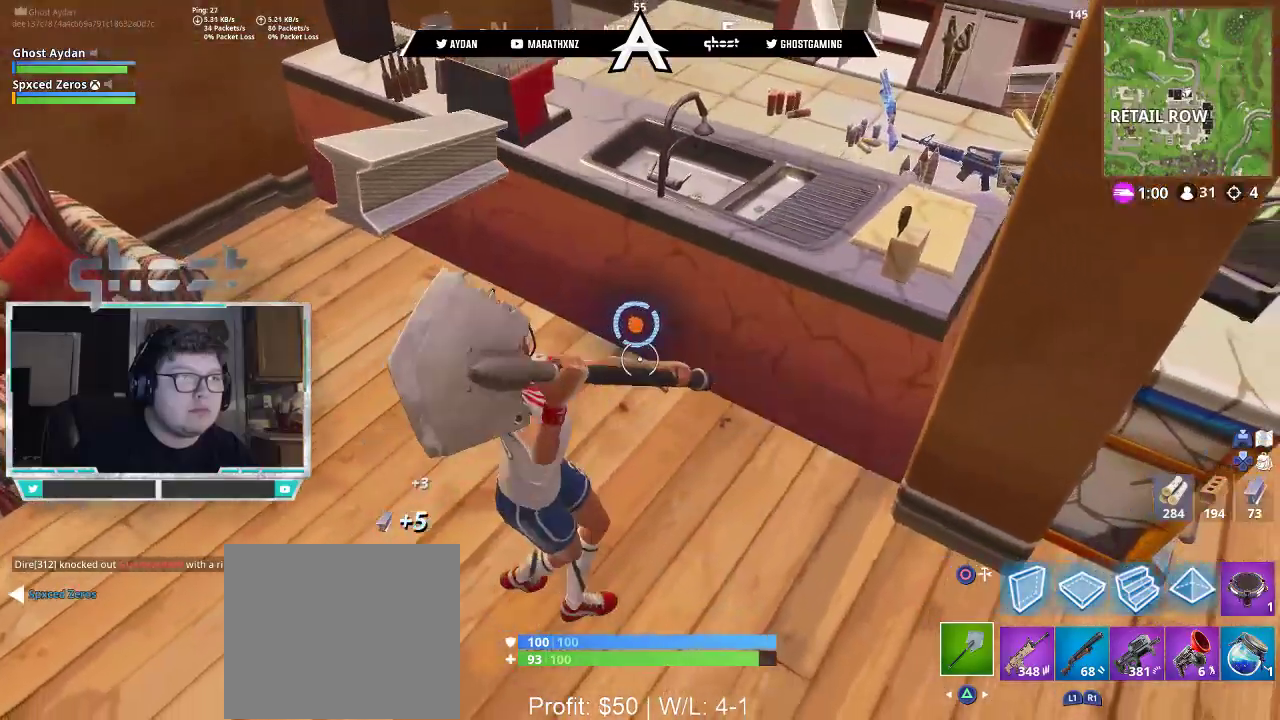
{"buttons": [], "left_stick": "up-left", "right_stick": "up-right", "events": [[17, "left_stick", "center"], [83, "left_stick", "up-left"], [183, "right_stick", "up-right"], [250, "L1", "down"], [317, "L3", "down"], [317, "R2", "up"], [383, "L1", "up"], [450, "L3", "up"]]}
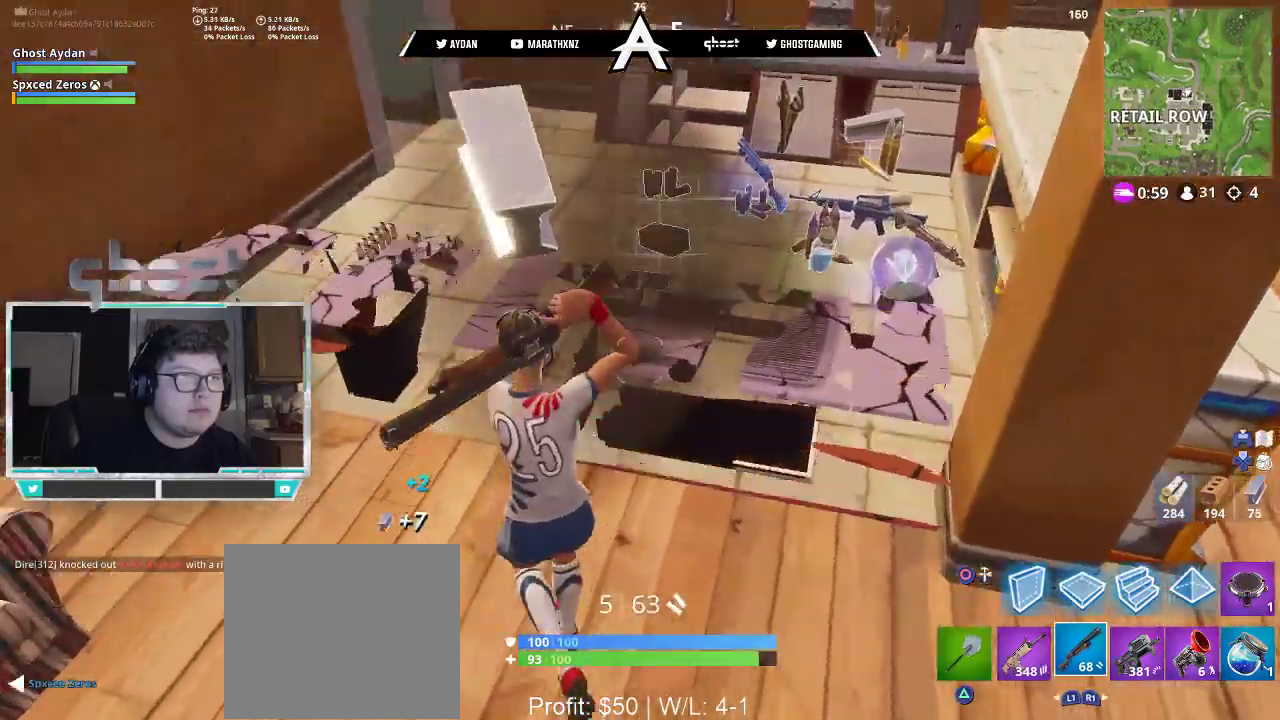
{"buttons": [], "left_stick": "up", "right_stick": "down-right", "events": [[50, "L3", "down"], [150, "L3", "up"], [150, "left_stick", "up"], [217, "right_stick", "right"], [350, "right_stick", "down-right"]]}
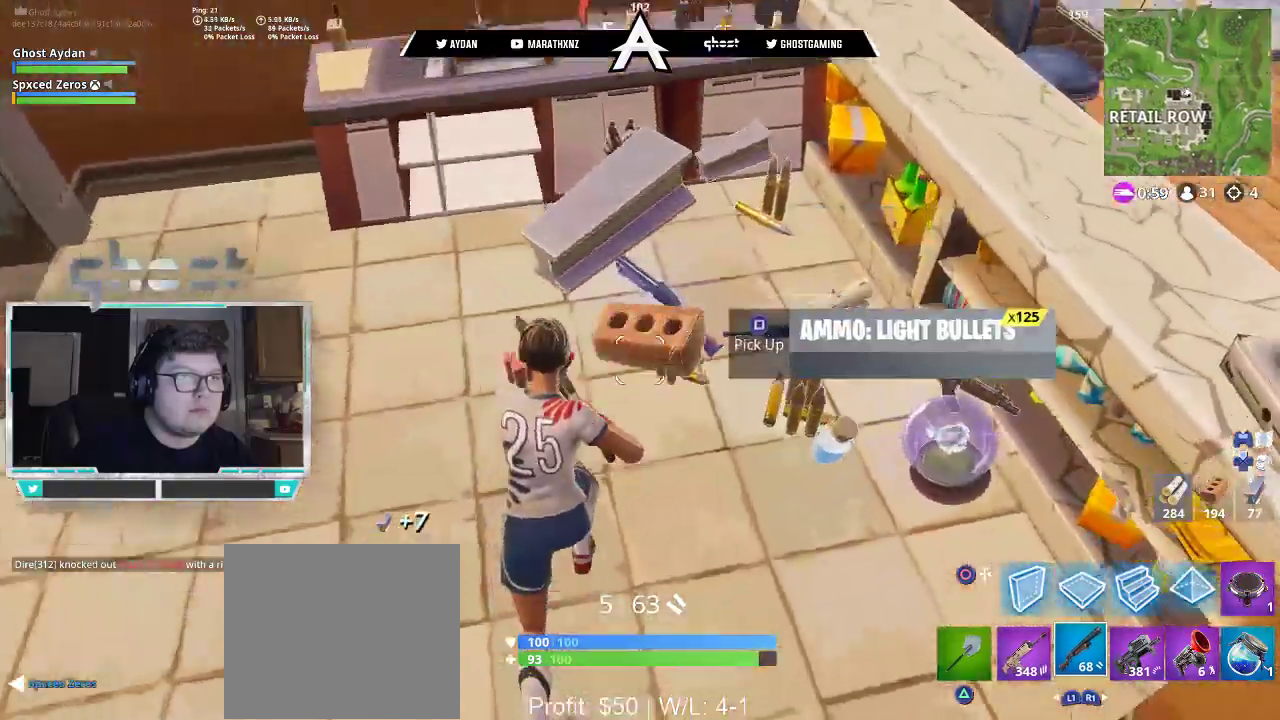
{"buttons": ["L1"], "left_stick": "up", "right_stick": "up-right", "events": [[83, "right_stick", "right"], [117, "L3", "down"], [117, "left_stick", "up-left"], [217, "L3", "up"], [217, "TRIANGLE", "down"], [283, "left_stick", "left"], [317, "TRIANGLE", "up"], [350, "right_stick", "up-right"], [450, "L1", "down"], [483, "left_stick", "up"]]}
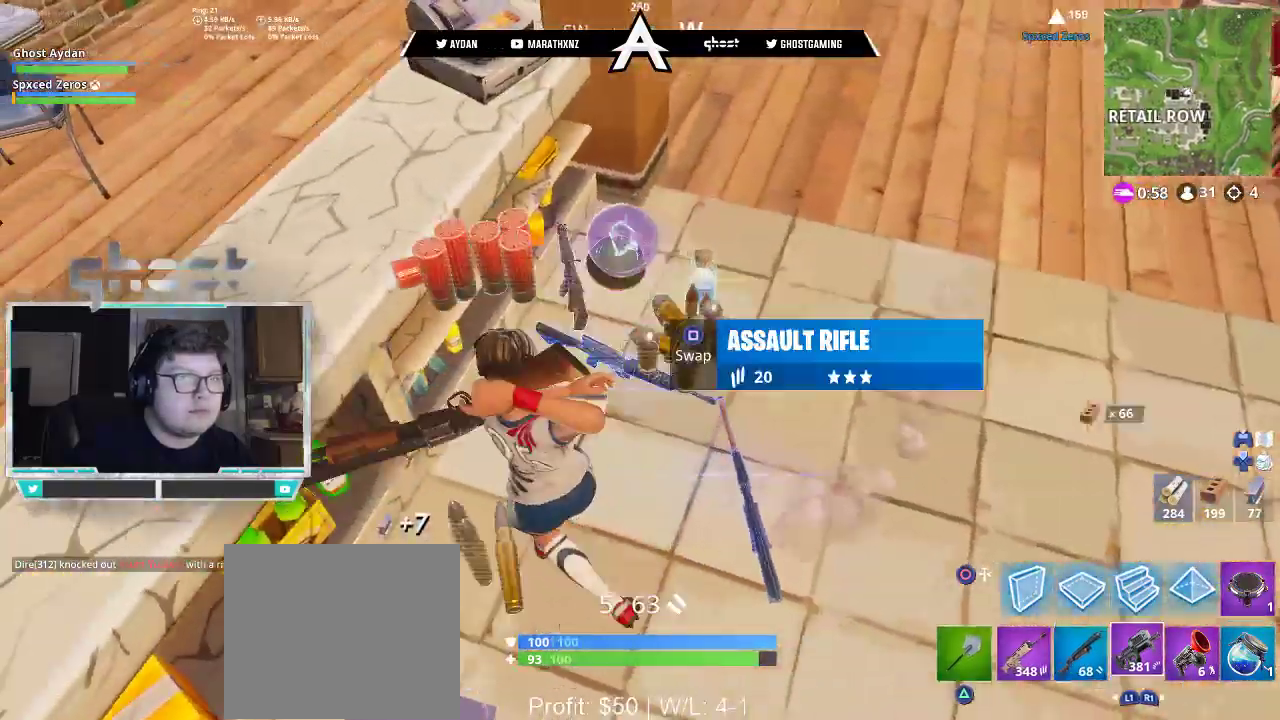
{"buttons": ["L3"], "left_stick": "up", "right_stick": "right", "events": [[17, "L1", "up"], [50, "right_stick", "down-right"], [83, "left_stick", "up-right"], [217, "L3", "down"], [317, "L3", "up"], [317, "left_stick", "up"], [417, "L3", "down"], [450, "right_stick", "right"]]}
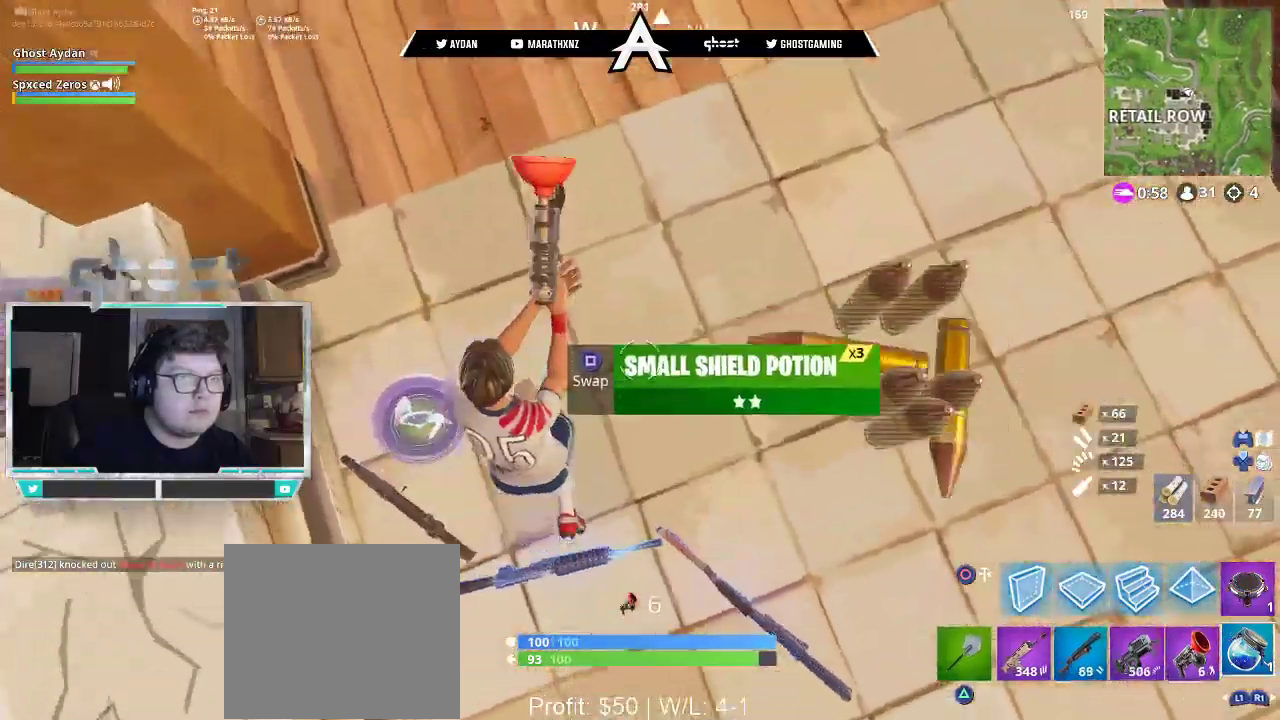
{"buttons": [], "left_stick": "left", "right_stick": "up-right", "events": [[50, "L3", "up"], [117, "L3", "down"], [183, "left_stick", "up-left"], [217, "L3", "up"], [250, "right_stick", "up-right"], [283, "R3", "down"], [283, "left_stick", "left"], [383, "R3", "up"]]}
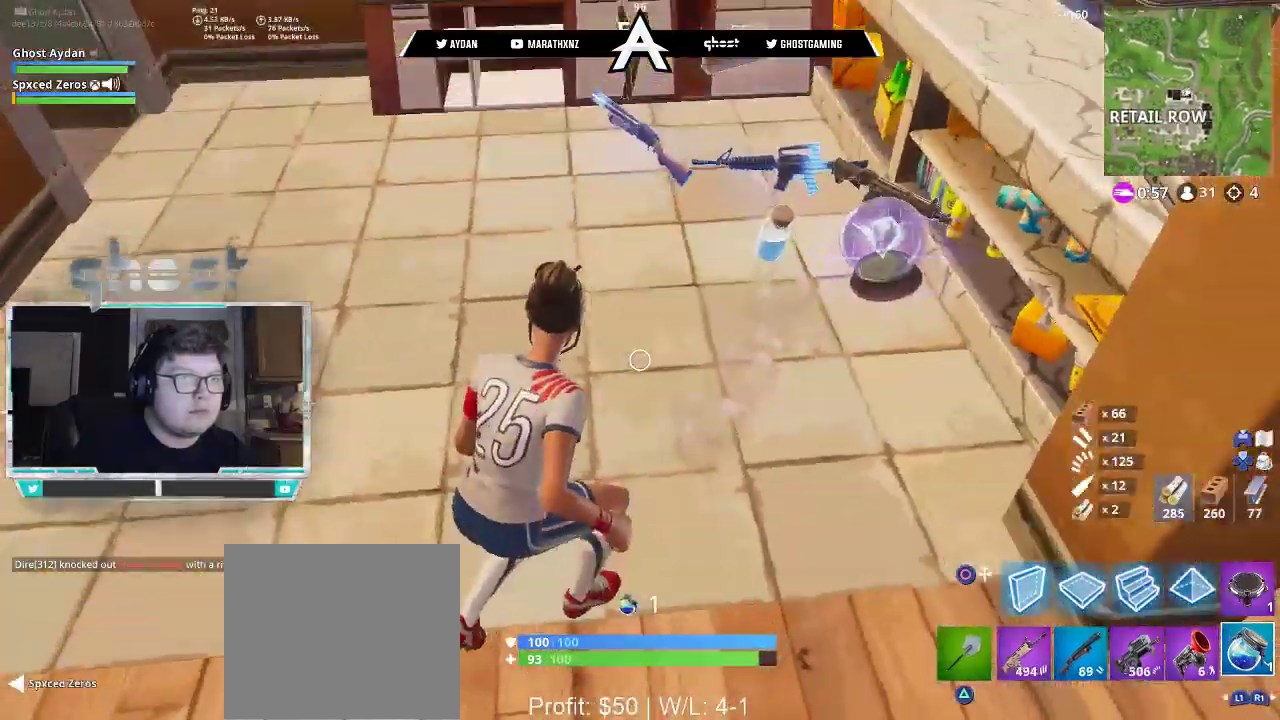
{"buttons": [], "left_stick": "center", "right_stick": "up-right", "events": [[117, "left_stick", "center"]]}
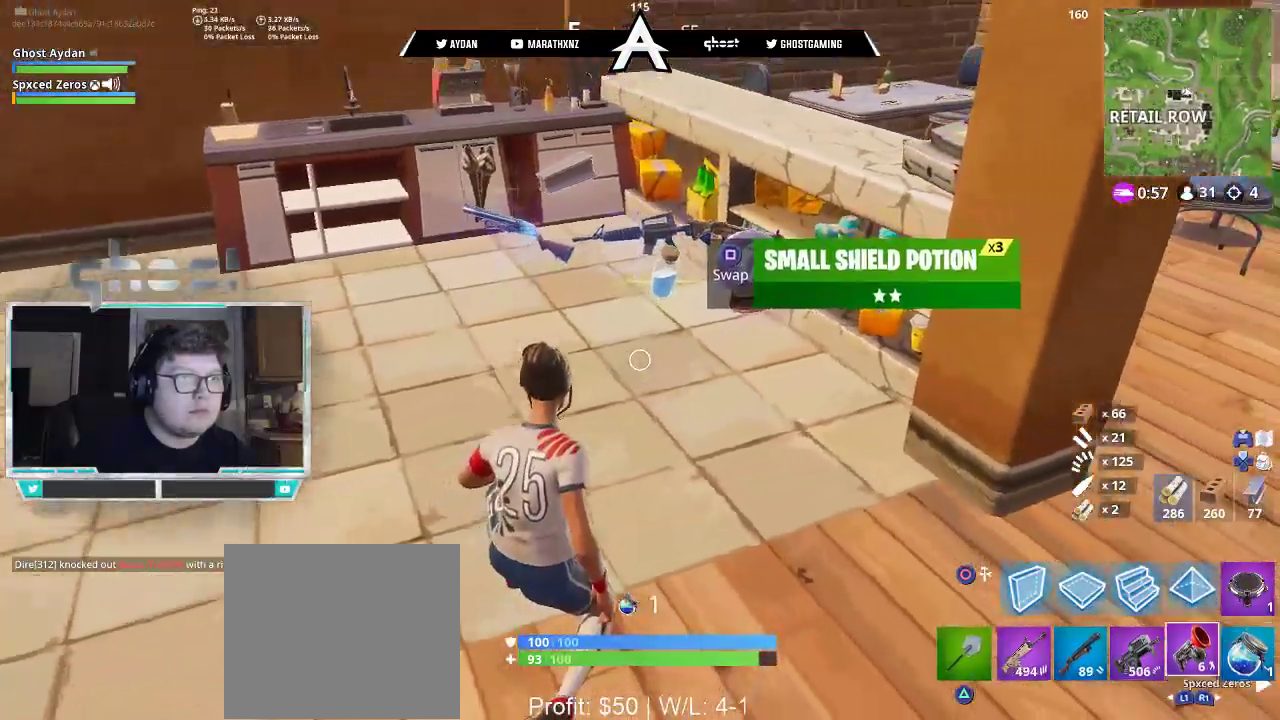
{"buttons": [], "left_stick": "center", "right_stick": "center", "events": [[17, "L1", "down"], [17, "left_stick", "right"], [183, "L1", "up"], [250, "left_stick", "center"], [250, "right_stick", "center"]]}
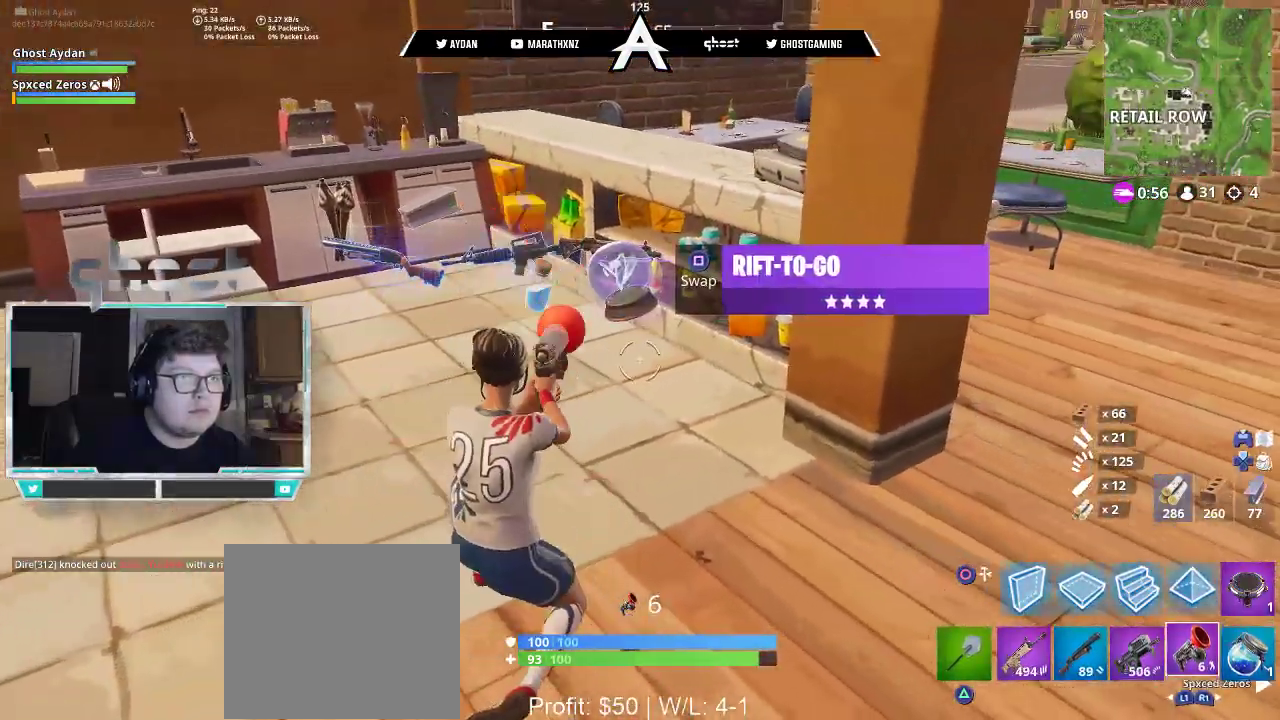
{"buttons": [], "left_stick": "down-right", "right_stick": "down-right", "events": [[217, "SQUARE", "down"], [250, "left_stick", "down-right"], [283, "SQUARE", "up"], [383, "right_stick", "down-right"]]}
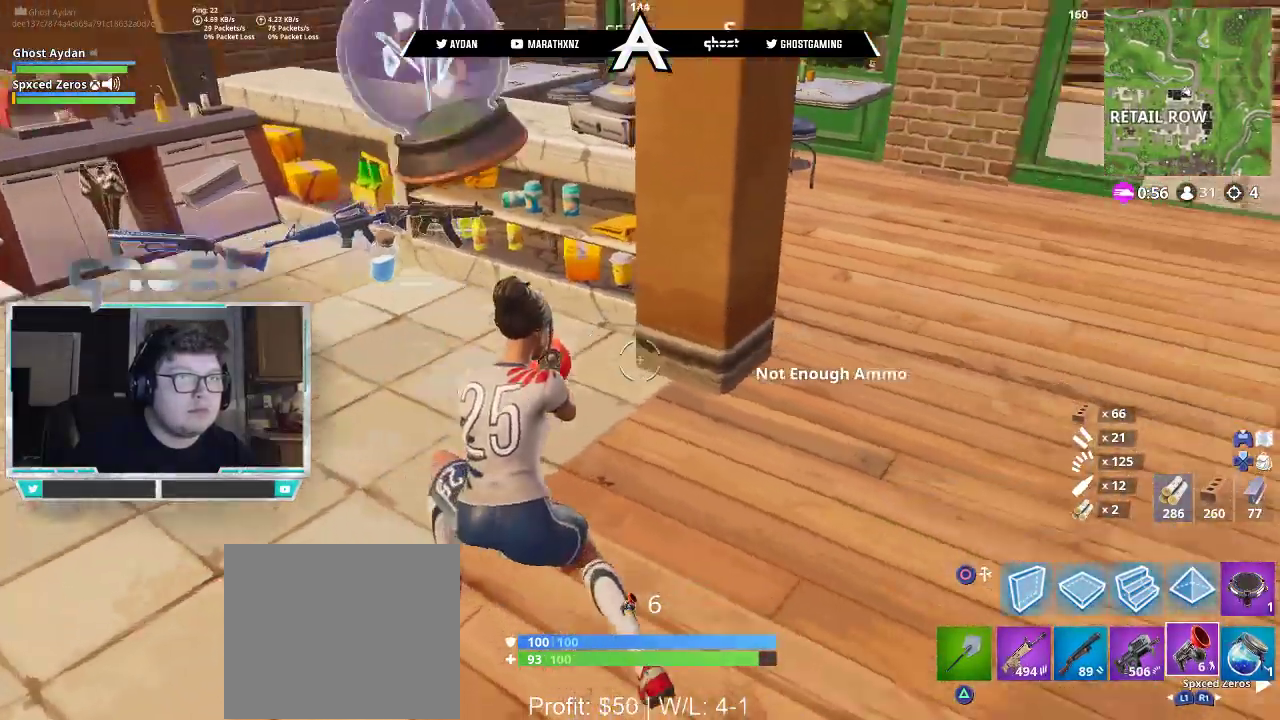
{"buttons": [], "left_stick": "left", "right_stick": "up-left", "events": [[150, "right_stick", "left"], [283, "left_stick", "down-left"], [283, "right_stick", "up-left"], [383, "left_stick", "left"]]}
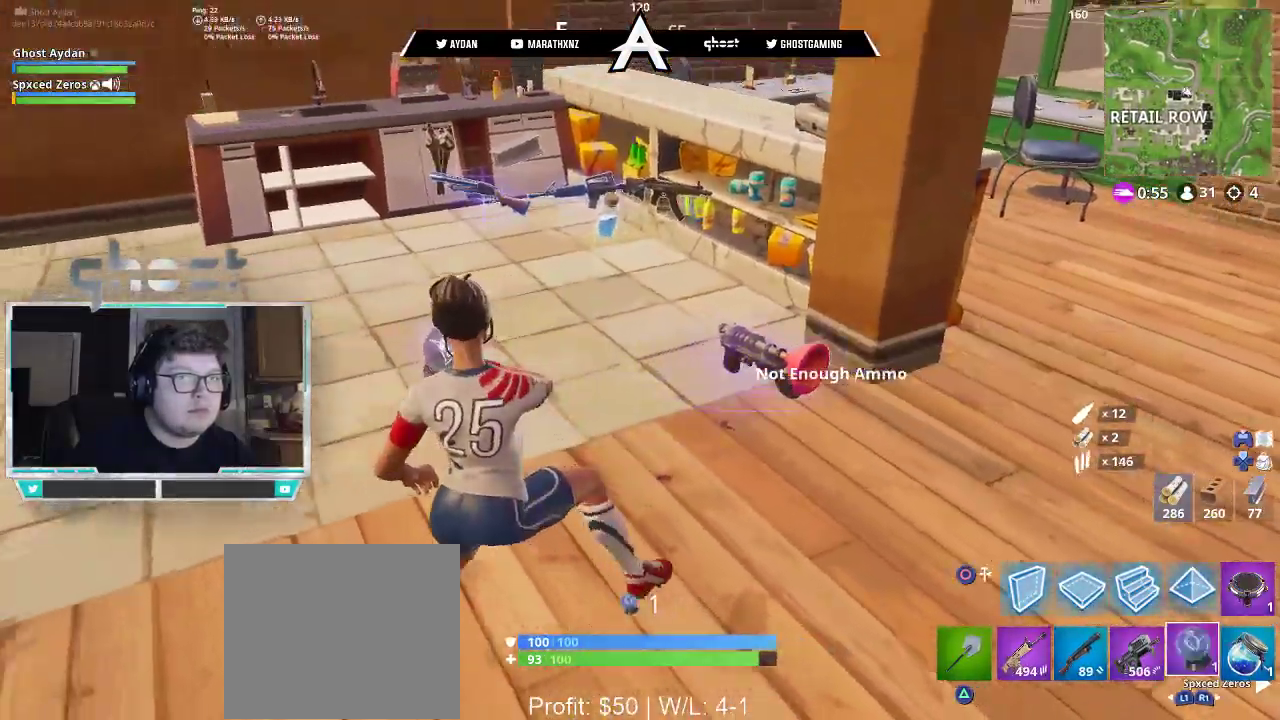
{"buttons": [], "left_stick": "up-right", "right_stick": "right", "events": [[50, "left_stick", "up"], [250, "L3", "down"], [283, "right_stick", "center"], [317, "left_stick", "up-right"], [350, "L3", "up"], [350, "right_stick", "right"]]}
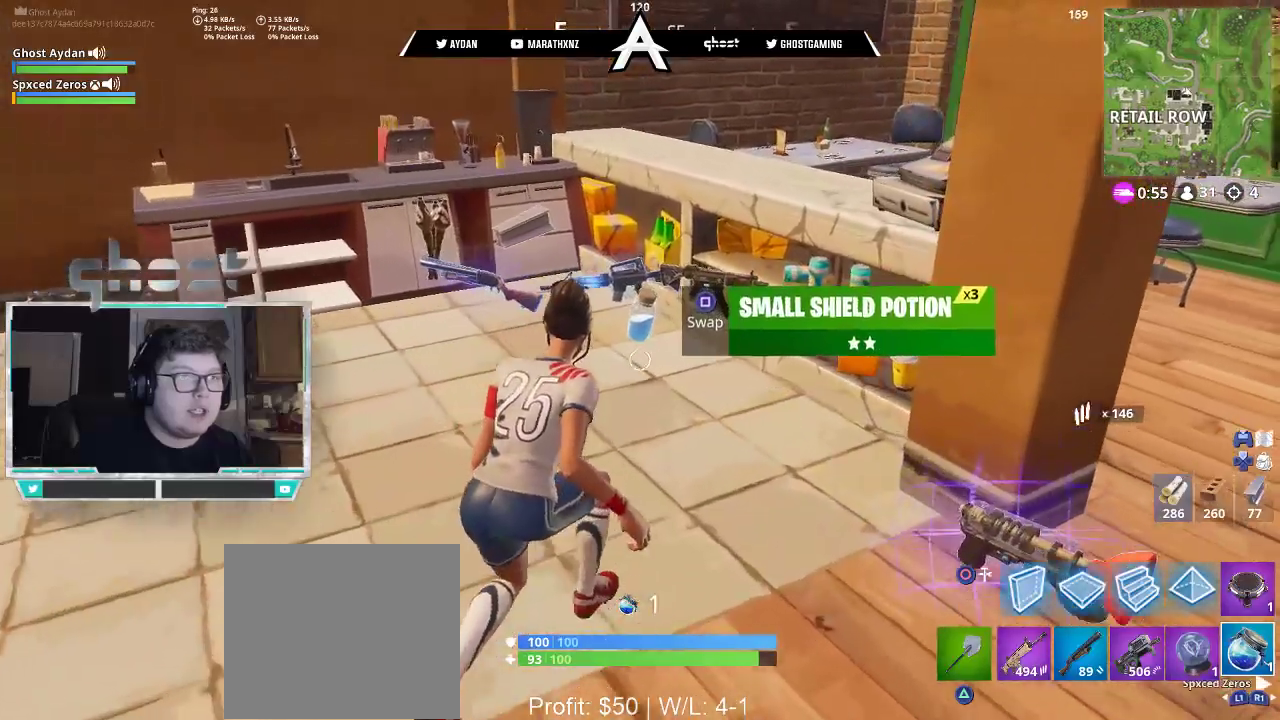
{"buttons": [], "left_stick": "left", "right_stick": "center", "events": [[17, "right_stick", "center"], [50, "left_stick", "center"], [217, "SQUARE", "down"], [250, "left_stick", "left"], [283, "SQUARE", "up"]]}
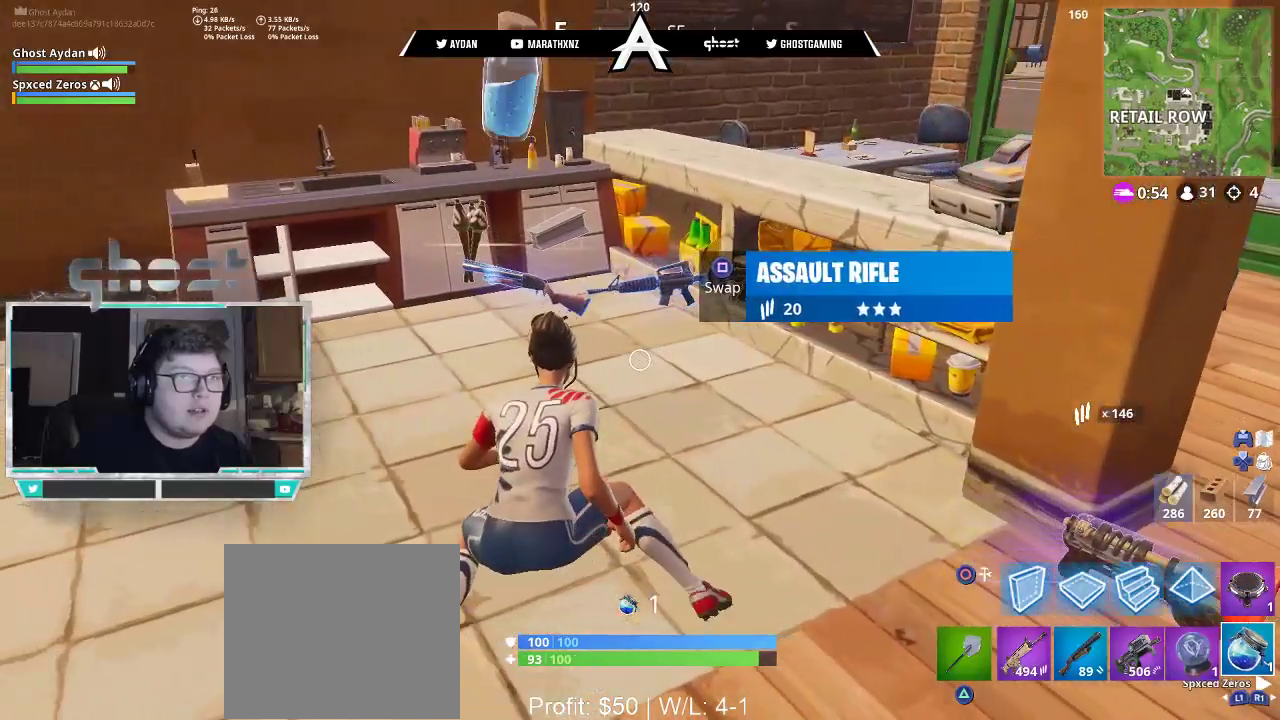
{"buttons": [], "left_stick": "up-right", "right_stick": "right", "events": [[83, "left_stick", "down-left"], [150, "right_stick", "right"], [283, "left_stick", "down-right"], [383, "left_stick", "right"], [483, "left_stick", "up-right"]]}
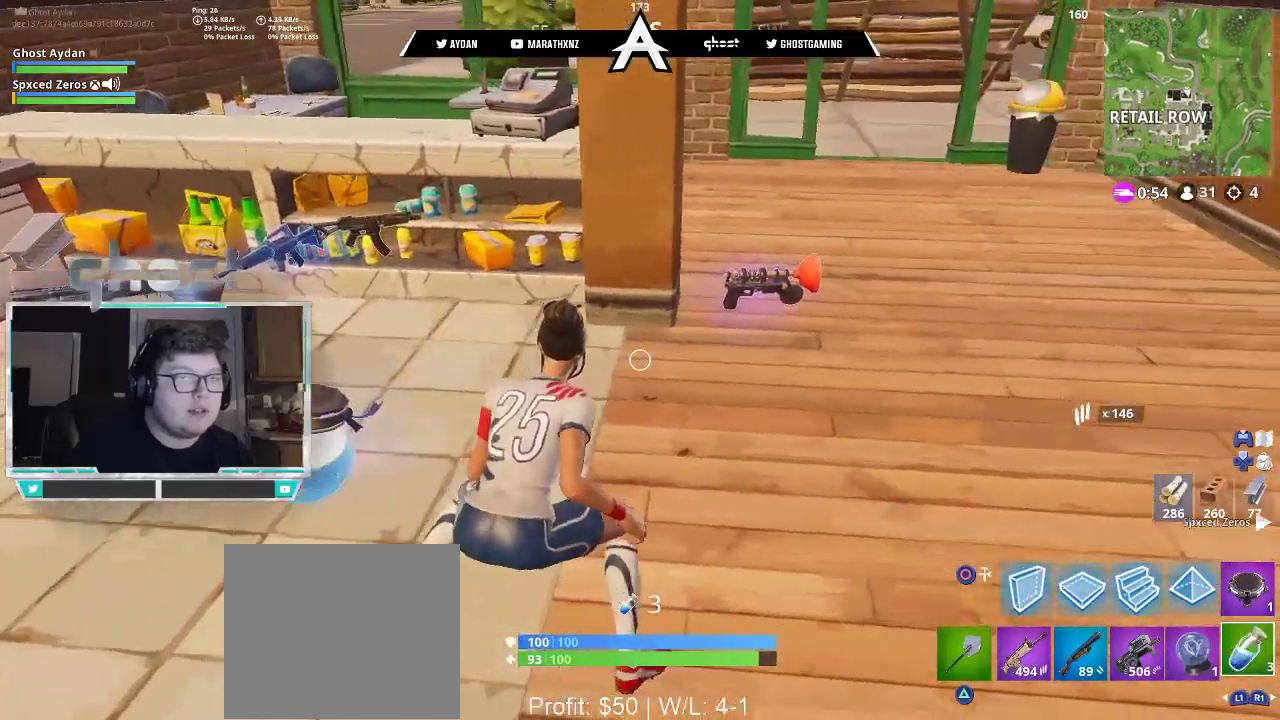
{"buttons": [], "left_stick": "right", "right_stick": "center", "events": [[83, "right_stick", "center"], [217, "left_stick", "center"], [417, "left_stick", "right"]]}
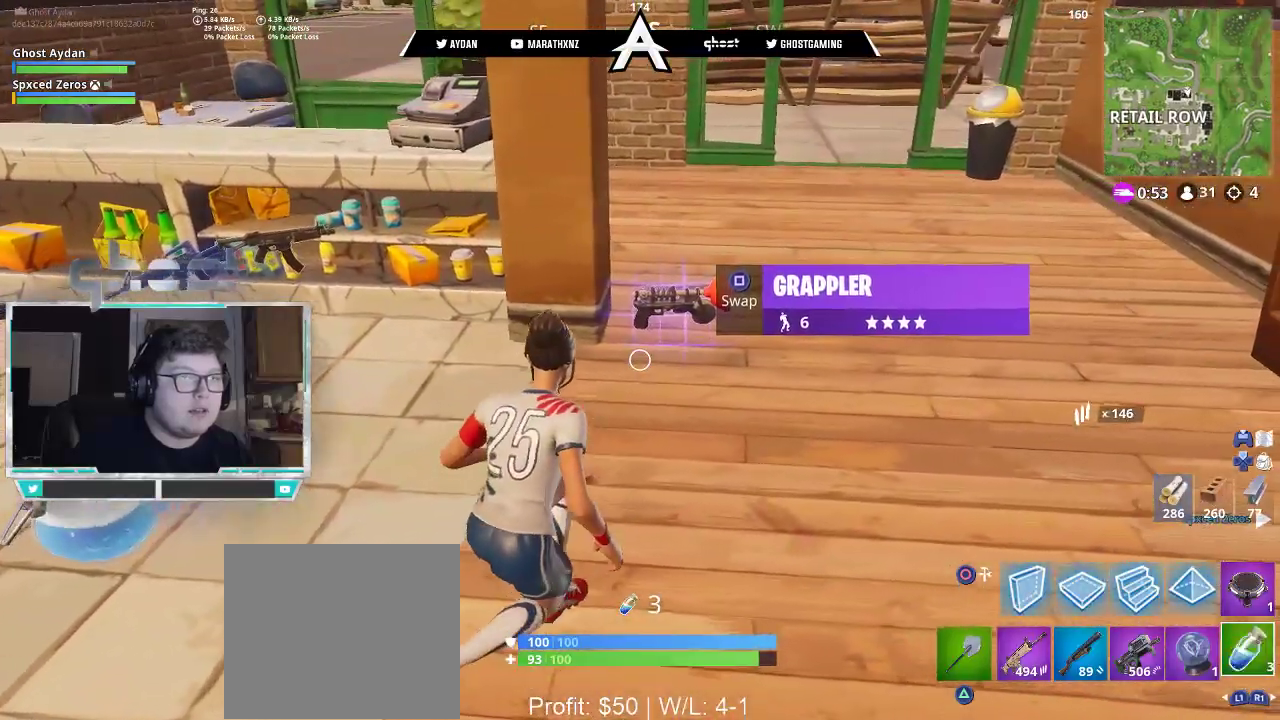
{"buttons": [], "left_stick": "down-right", "right_stick": "center", "events": [[17, "SQUARE", "down"], [83, "SQUARE", "up"], [217, "right_stick", "right"], [350, "left_stick", "down-right"], [383, "right_stick", "center"]]}
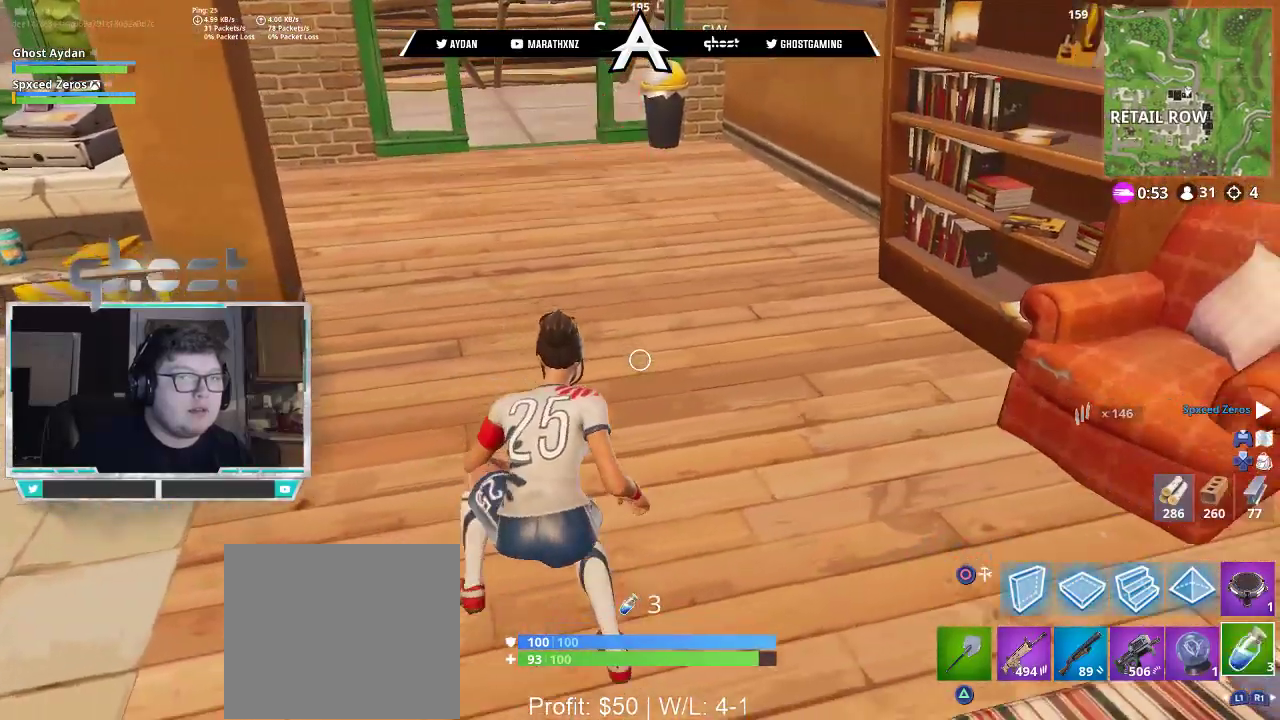
{"buttons": [], "left_stick": "up-left", "right_stick": "left", "events": [[50, "right_stick", "left"], [117, "L1", "down"], [117, "left_stick", "down"], [250, "L1", "up"], [283, "left_stick", "down-left"], [483, "left_stick", "up-left"]]}
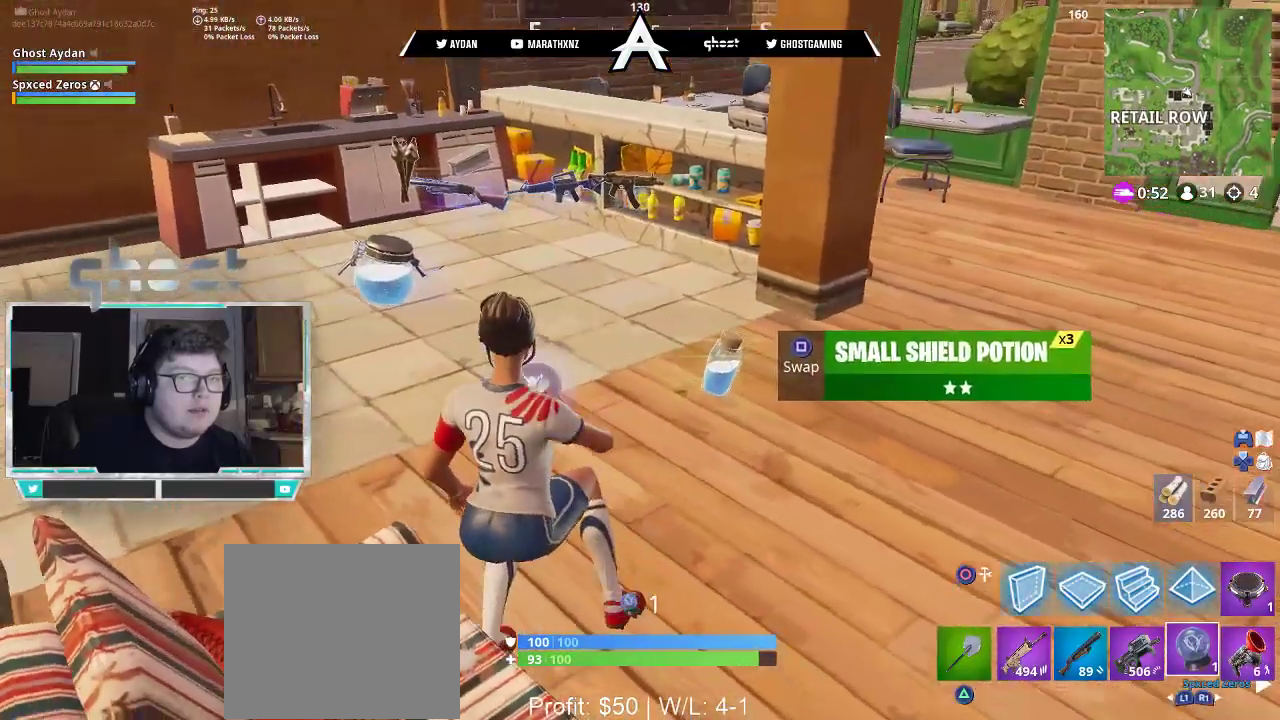
{"buttons": [], "left_stick": "right", "right_stick": "center", "events": [[83, "left_stick", "center"], [483, "left_stick", "right"], [483, "right_stick", "center"]]}
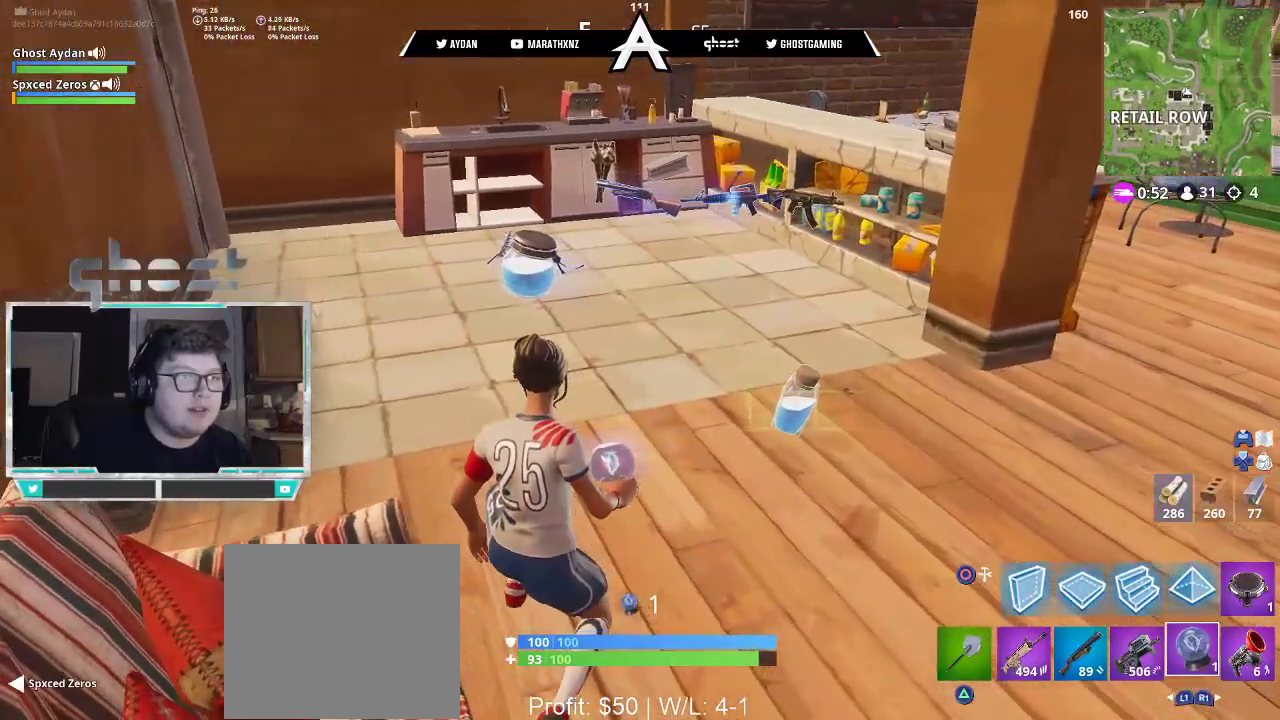
{"buttons": ["R2"], "left_stick": "right", "right_stick": "center", "events": [[50, "right_stick", "down-right"], [217, "left_stick", "center"], [250, "right_stick", "center"], [450, "R2", "down"], [450, "left_stick", "right"]]}
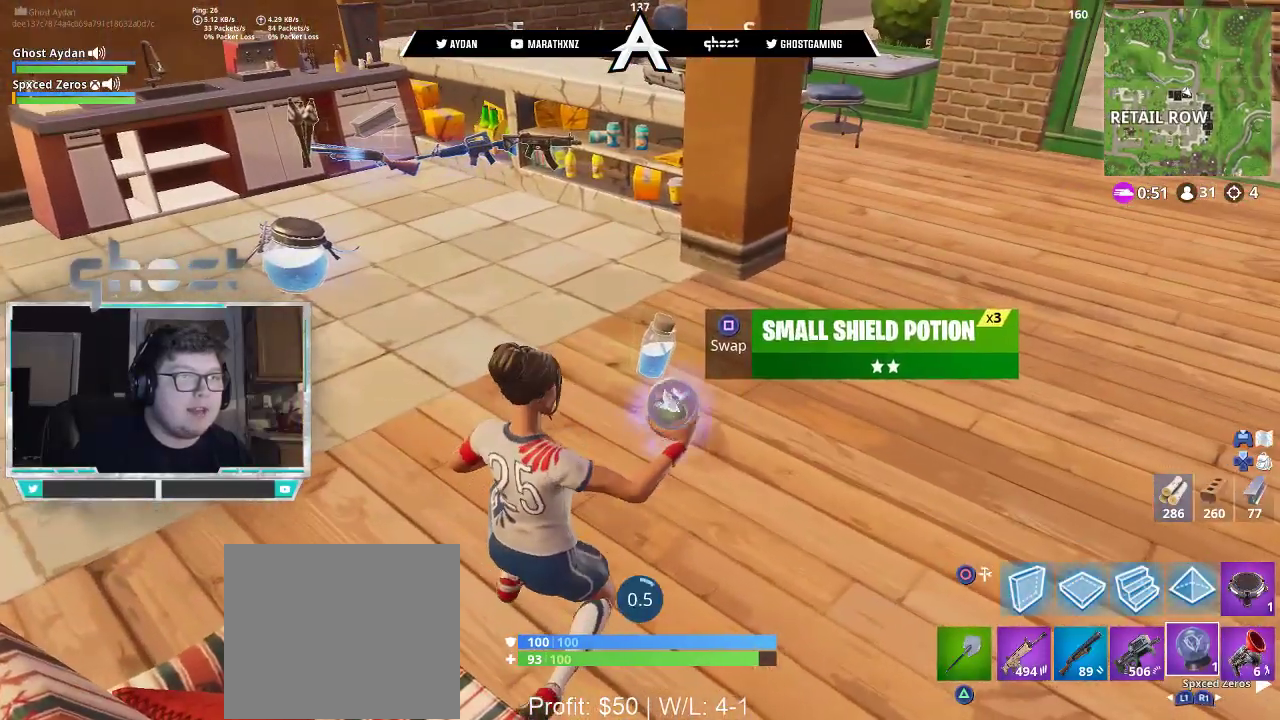
{"buttons": [], "left_stick": "center", "right_stick": "center", "events": [[50, "R2", "up"], [83, "left_stick", "center"], [183, "SQUARE", "down"], [317, "SQUARE", "up"]]}
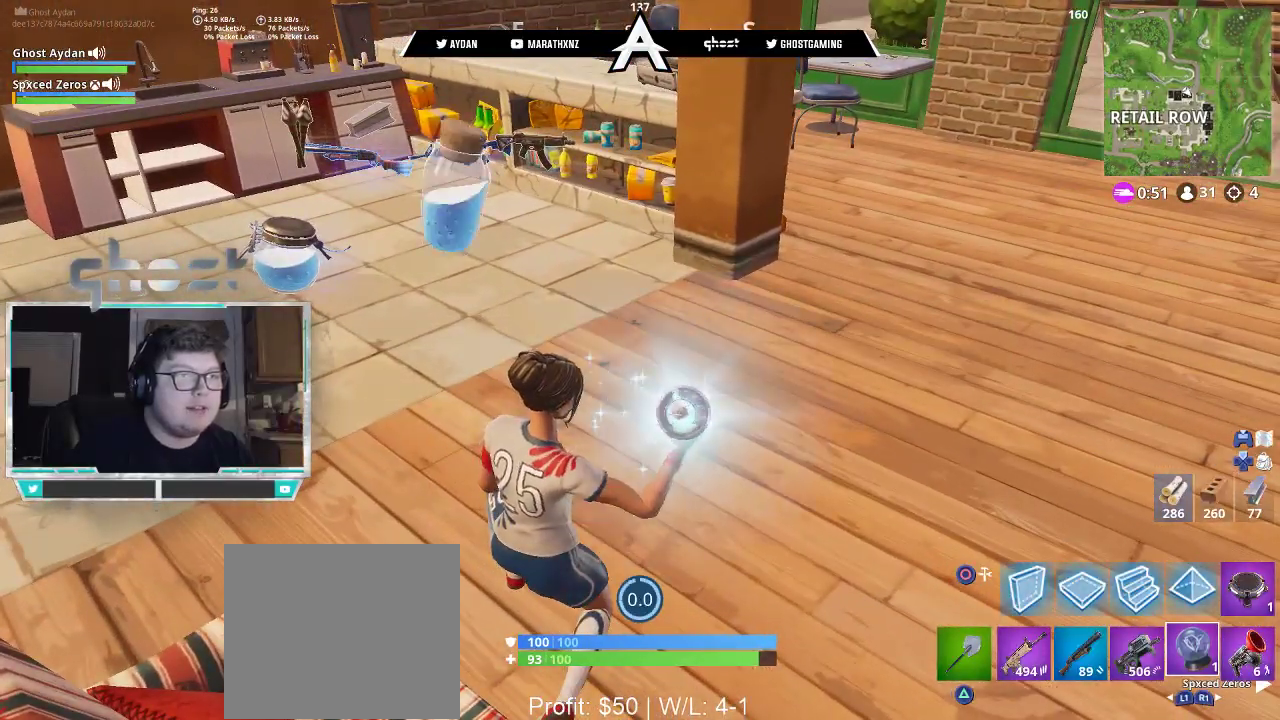
{"buttons": ["CROSS"], "left_stick": "center", "right_stick": "center", "events": [[217, "DPAD_UP", "down"], [317, "DPAD_UP", "up"], [383, "DPAD_LEFT", "down"], [450, "CROSS", "down"], [483, "DPAD_LEFT", "up"]]}
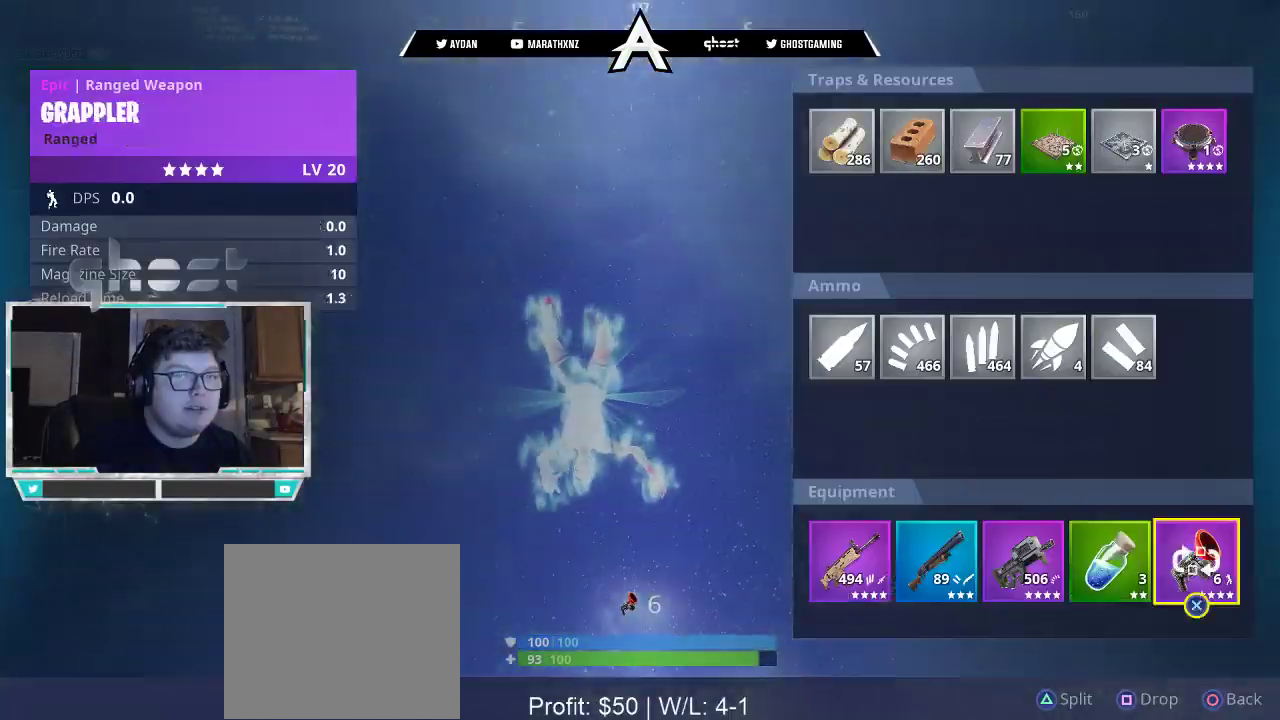
{"buttons": [], "left_stick": "up-right", "right_stick": "center", "events": [[50, "CROSS", "up"], [50, "DPAD_LEFT", "down"], [150, "CROSS", "down"], [183, "DPAD_LEFT", "up"], [217, "CROSS", "up"], [250, "CIRCLE", "down"], [317, "CIRCLE", "up"], [417, "left_stick", "up-right"]]}
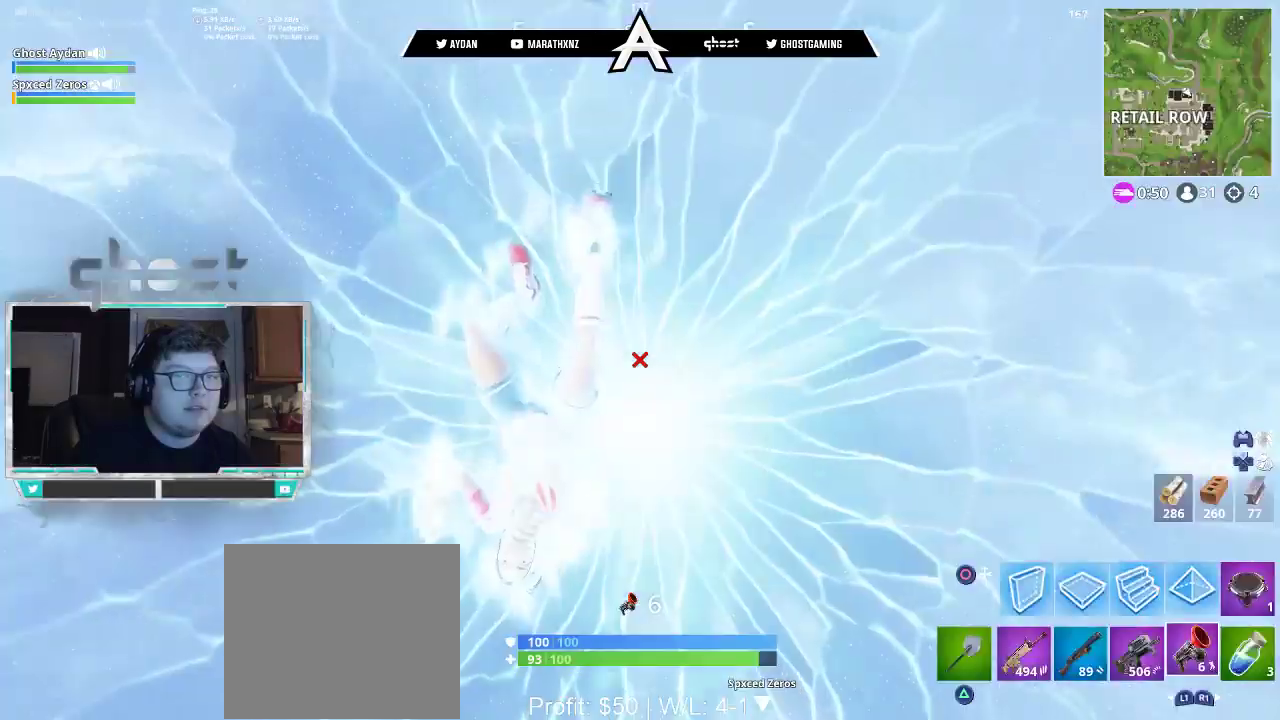
{"buttons": ["L3"], "left_stick": "up-right", "right_stick": "up-right", "events": [[250, "right_stick", "up-right"], [317, "L3", "down"], [417, "L3", "up"], [483, "L3", "down"]]}
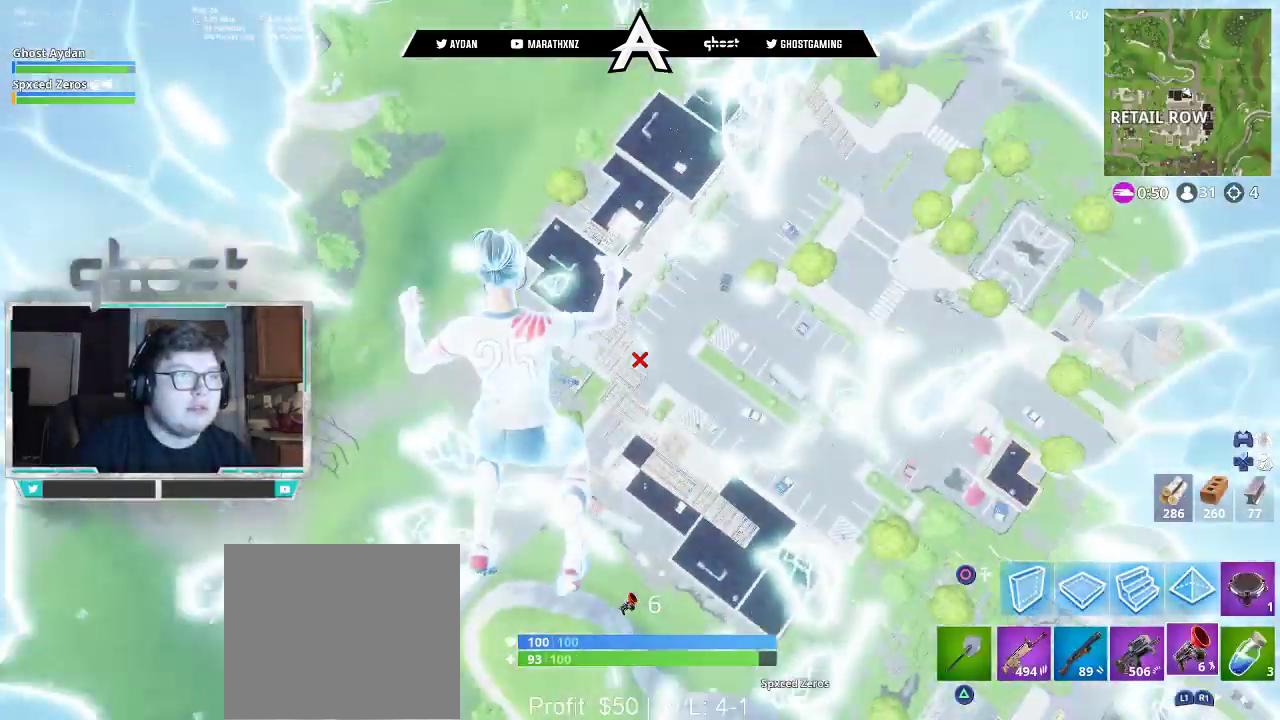
{"buttons": [], "left_stick": "up-right", "right_stick": "down-right", "events": [[117, "L3", "up"], [183, "CROSS", "down"], [183, "right_stick", "center"], [283, "CROSS", "up"], [483, "right_stick", "down-right"]]}
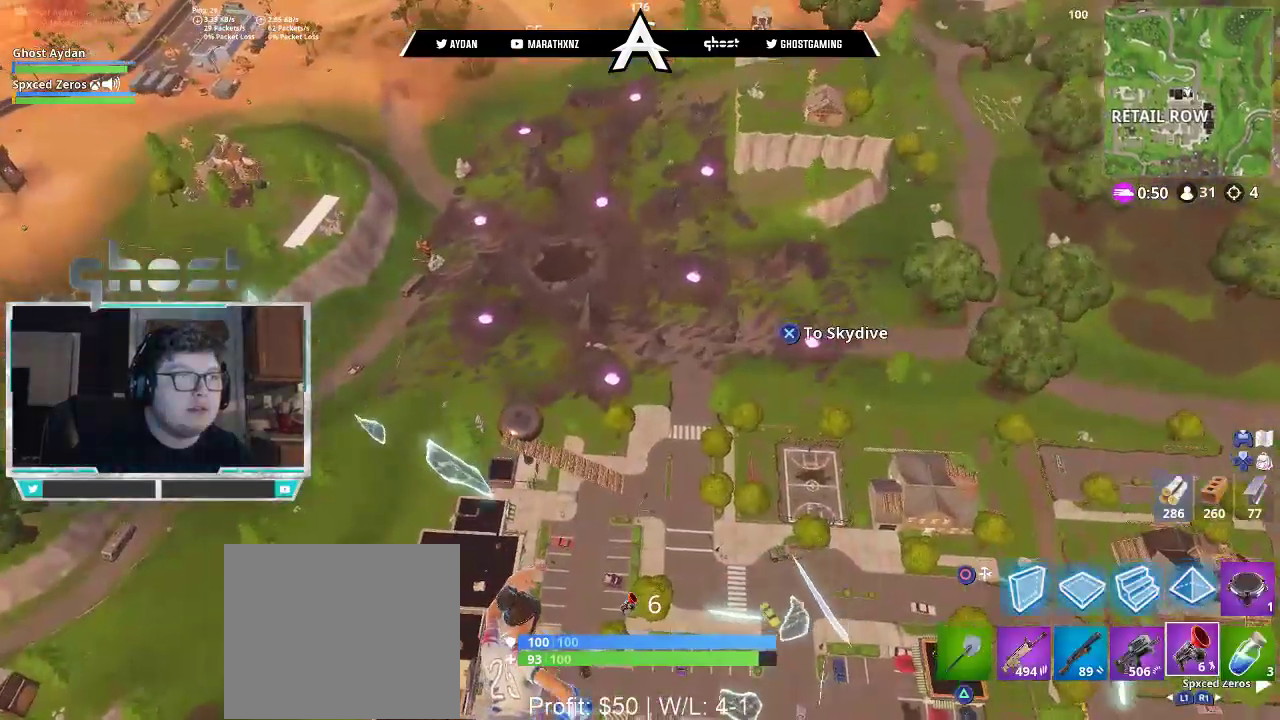
{"buttons": [], "left_stick": "up-right", "right_stick": "center", "events": [[50, "L3", "down"], [183, "L3", "up"], [217, "right_stick", "center"]]}
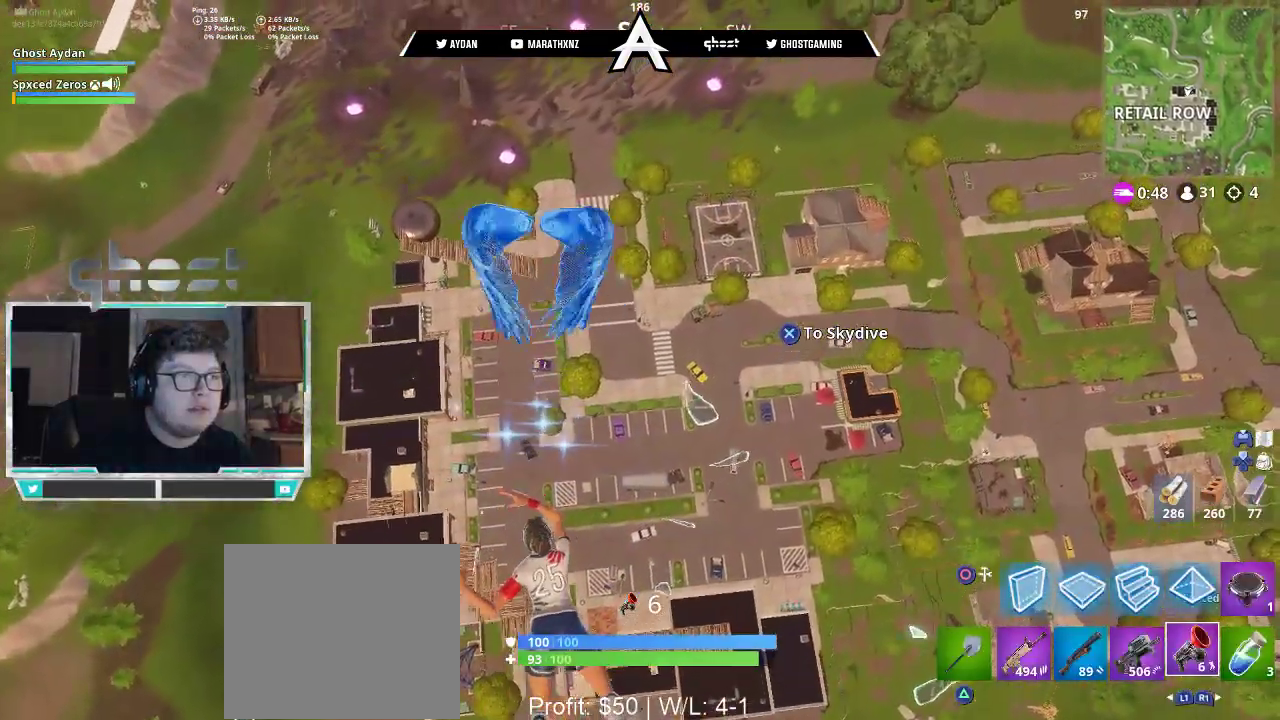
{"buttons": [], "left_stick": "up-right", "right_stick": "up-right", "events": [[50, "R3", "down"], [150, "R3", "up"], [250, "right_stick", "up"], [317, "L3", "down"], [450, "right_stick", "up-right"], [483, "L3", "up"]]}